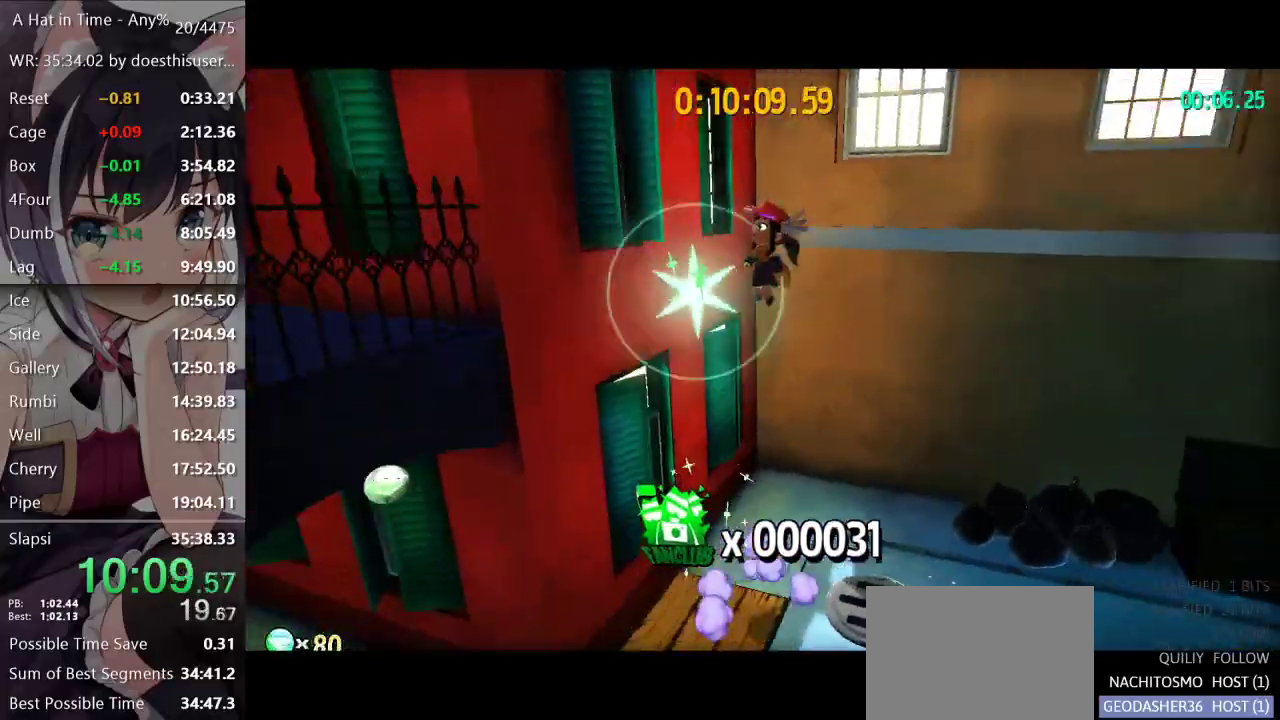
Gameplay with a controller (Xbox layout); each line is a JSON object with the inputs held at the frame after it. "events" lists button and stick changes between this image and that frame as [ms after this image, input, new state], when the widget could be followed in between.
{"buttons": ["A"], "left_stick": "up-left", "right_stick": "center", "events": [[33, "right_stick", "center"], [83, "left_stick", "up"], [83, "right_stick", "right"], [167, "right_stick", "center"], [400, "A", "down"], [467, "left_stick", "up-left"]]}
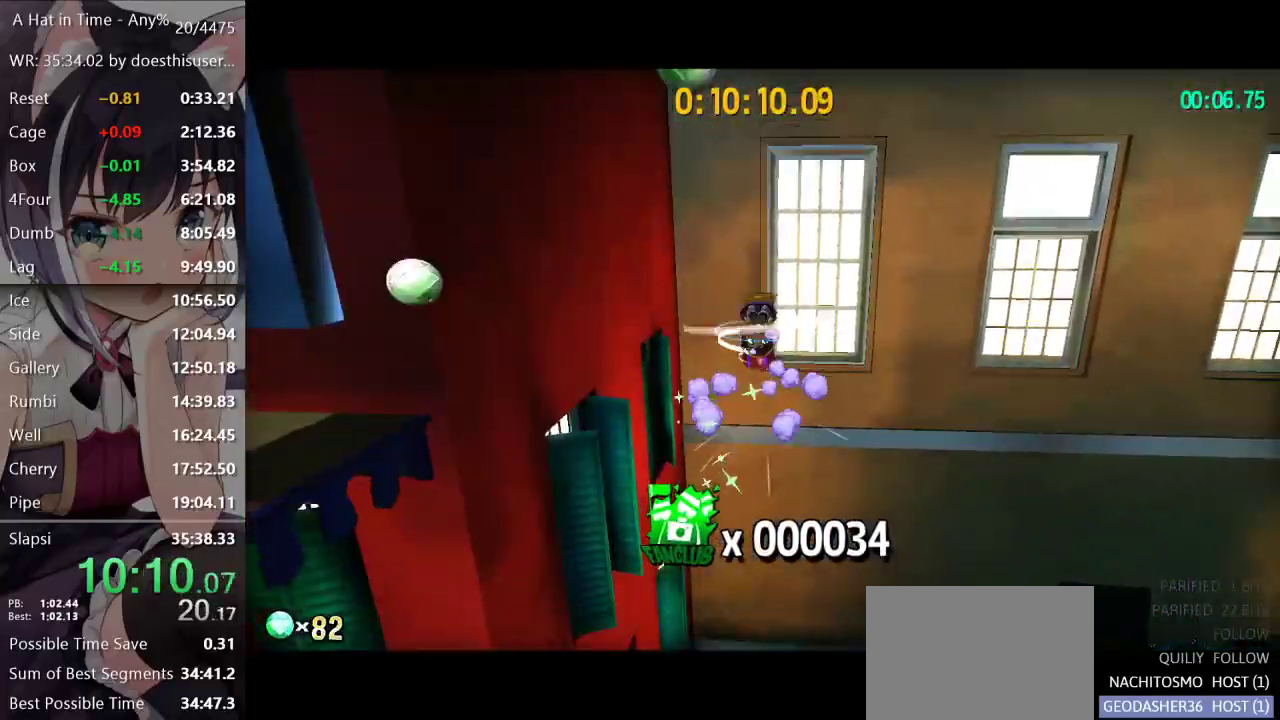
{"buttons": [], "left_stick": "up-left", "right_stick": "center", "events": [[284, "A", "up"], [384, "R2", "down"], [467, "R2", "up"]]}
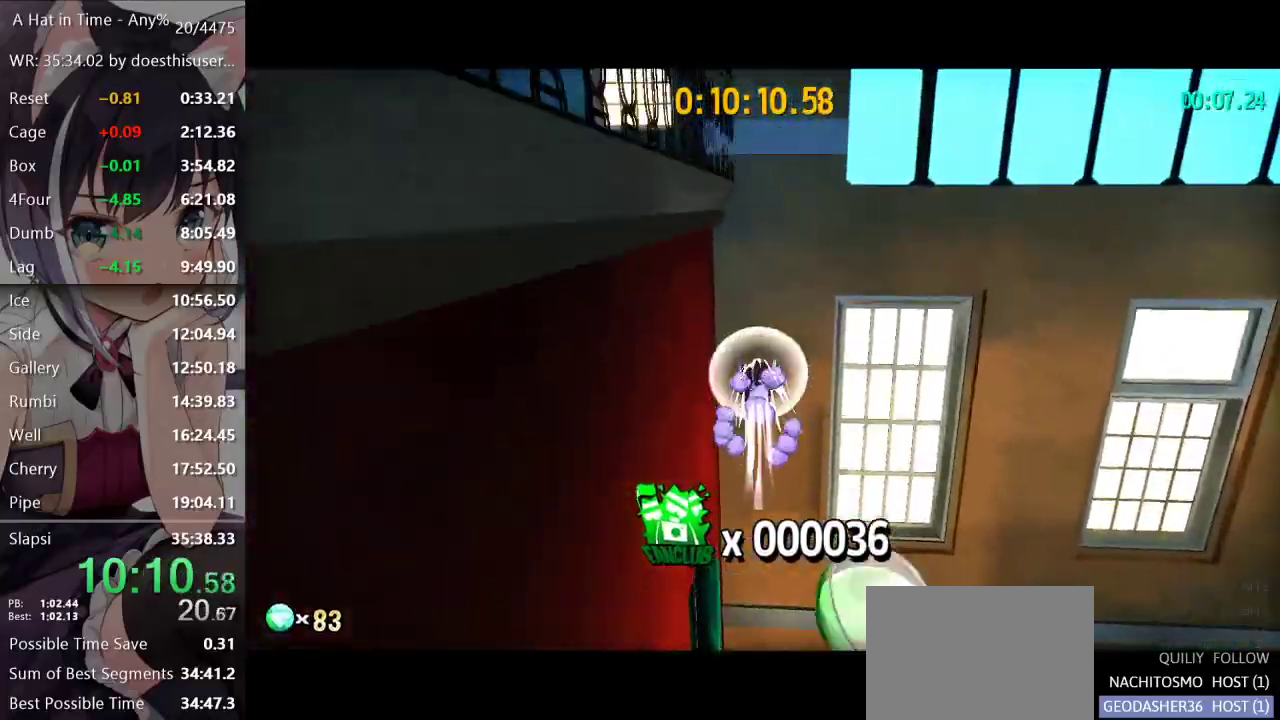
{"buttons": ["A"], "left_stick": "left", "right_stick": "center", "events": [[33, "A", "down"], [33, "left_stick", "up"], [183, "A", "up"], [217, "left_stick", "up-right"], [500, "A", "down"], [500, "left_stick", "left"]]}
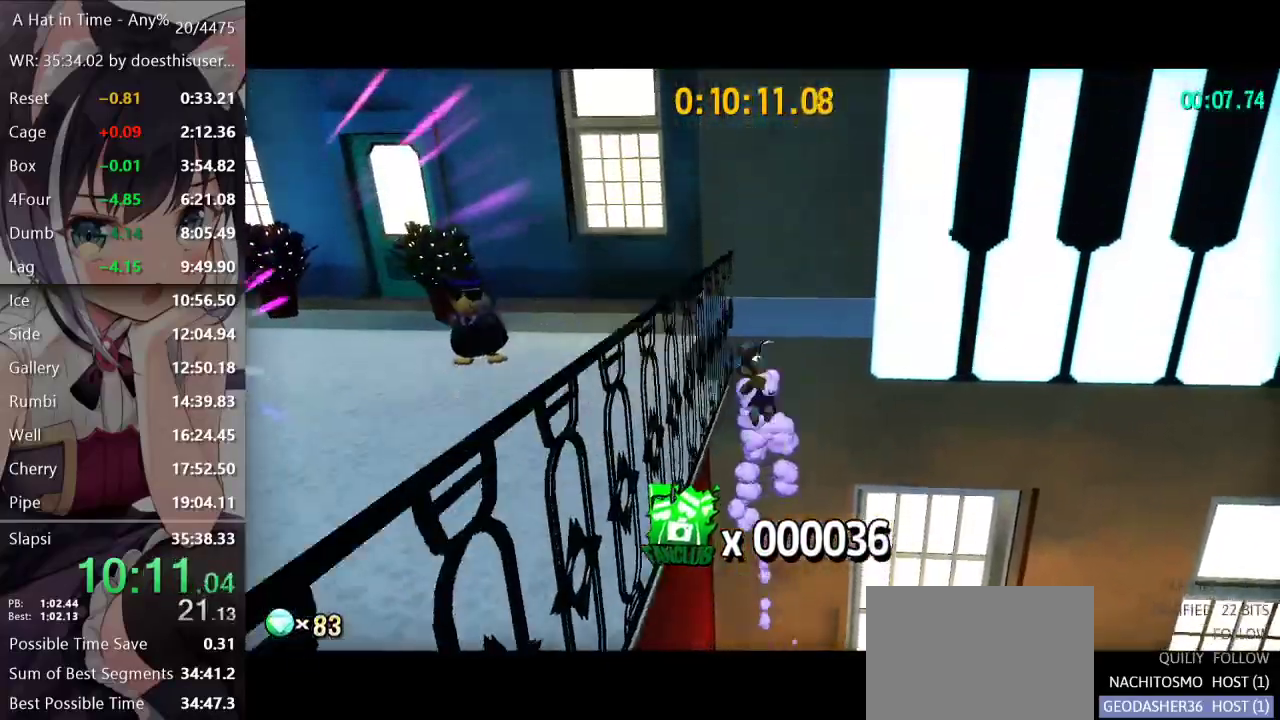
{"buttons": ["A", "L2"], "left_stick": "up-left", "right_stick": "center", "events": [[34, "L2", "down"], [167, "left_stick", "up-left"]]}
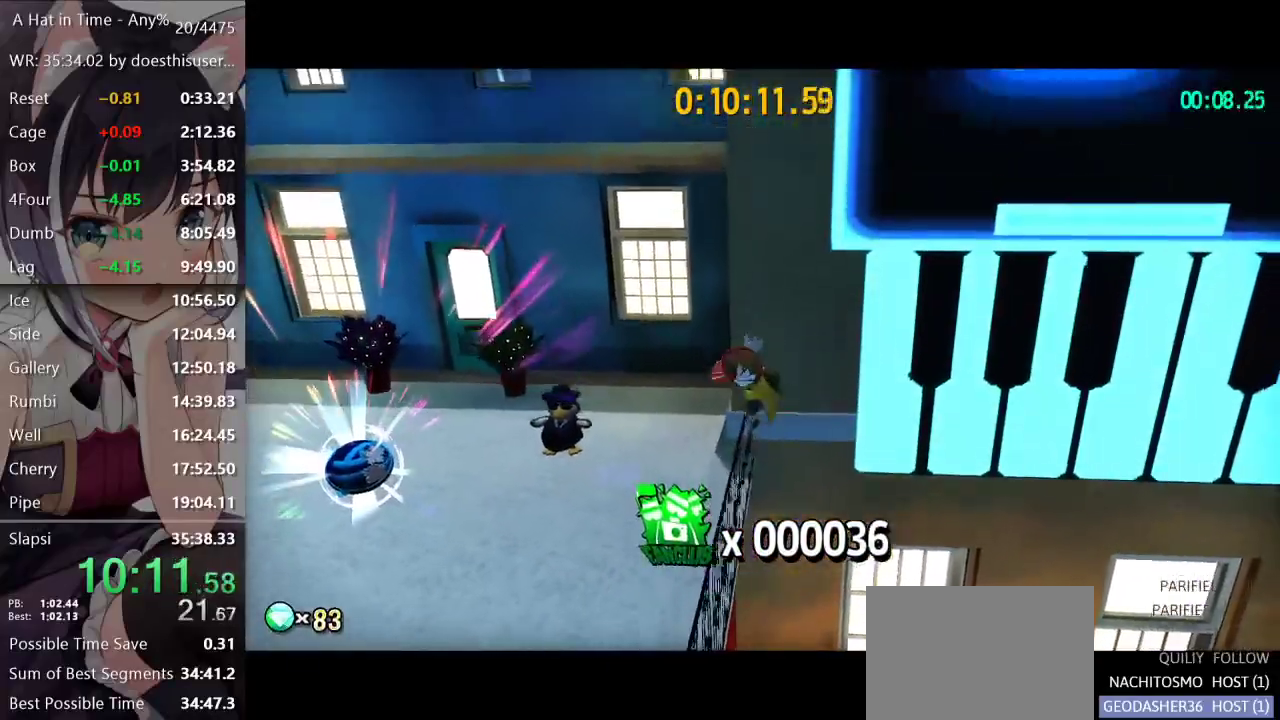
{"buttons": ["L2"], "left_stick": "up-left", "right_stick": "left", "events": [[16, "A", "up"], [100, "right_stick", "left"]]}
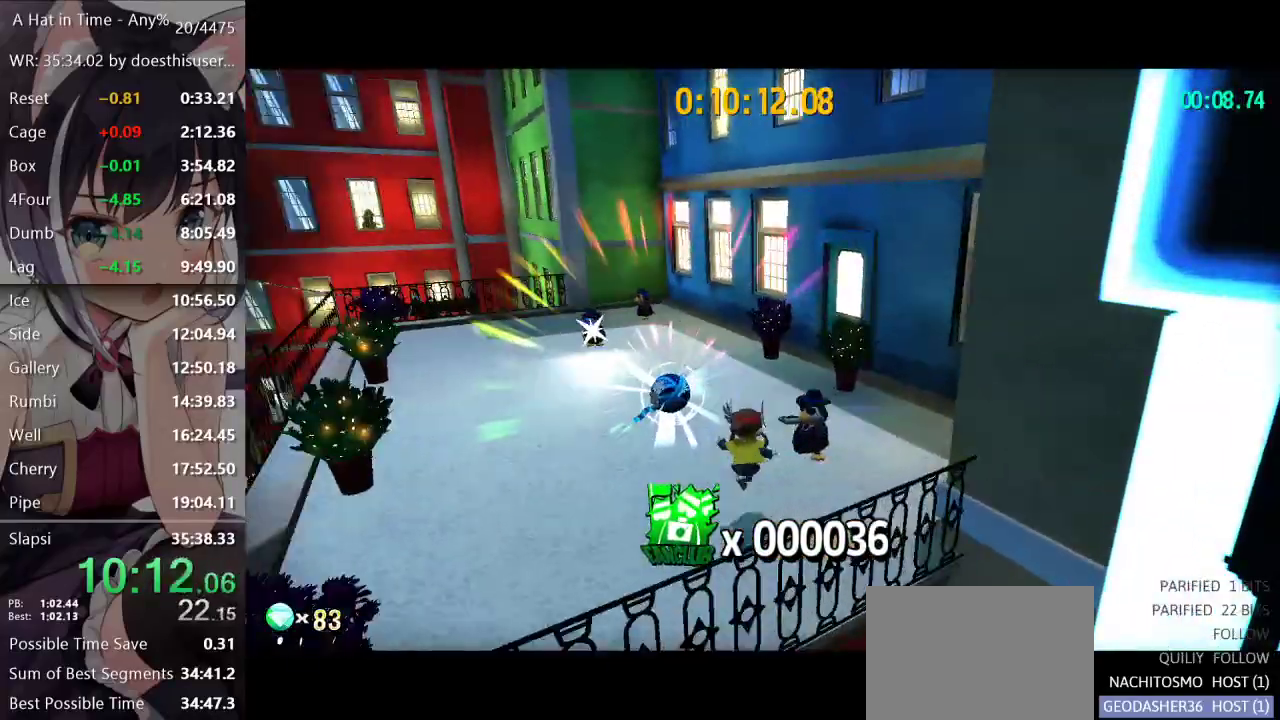
{"buttons": ["L2"], "left_stick": "up", "right_stick": "center", "events": [[100, "right_stick", "center"], [150, "right_stick", "left"], [317, "left_stick", "up"], [417, "right_stick", "center"]]}
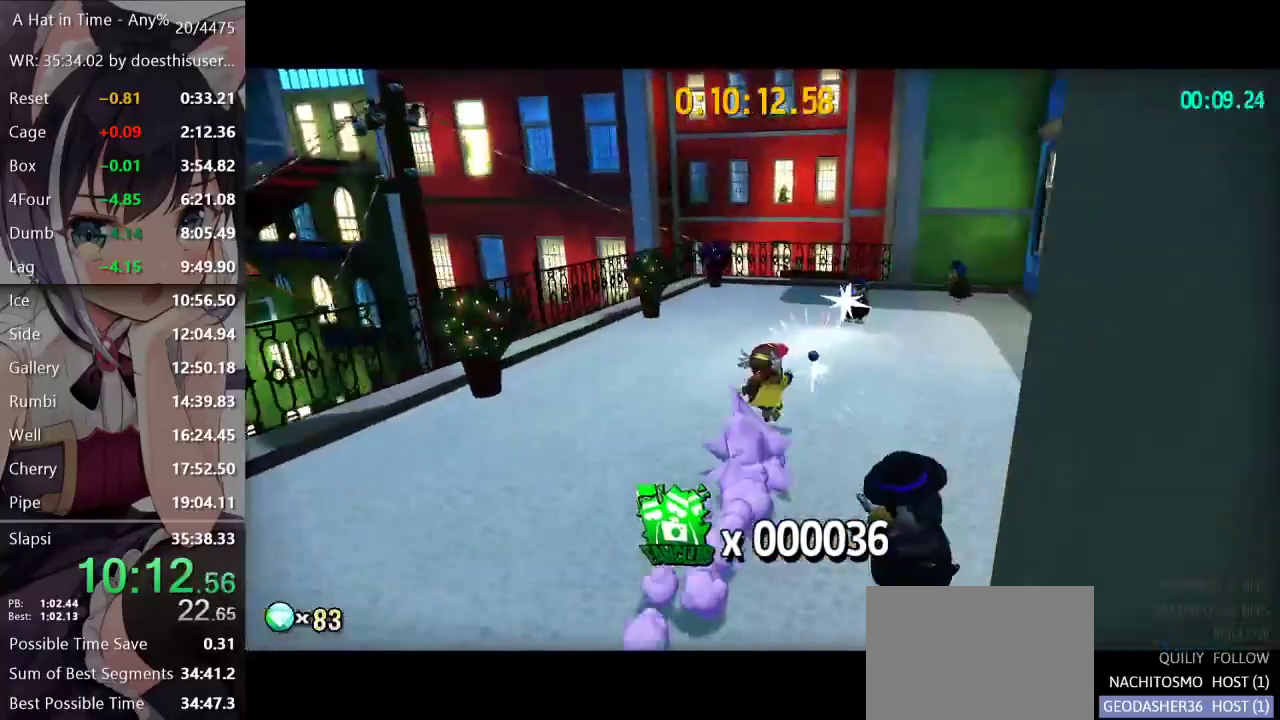
{"buttons": ["A", "L2"], "left_stick": "up-left", "right_stick": "center", "events": [[167, "left_stick", "up-left"], [217, "A", "down"]]}
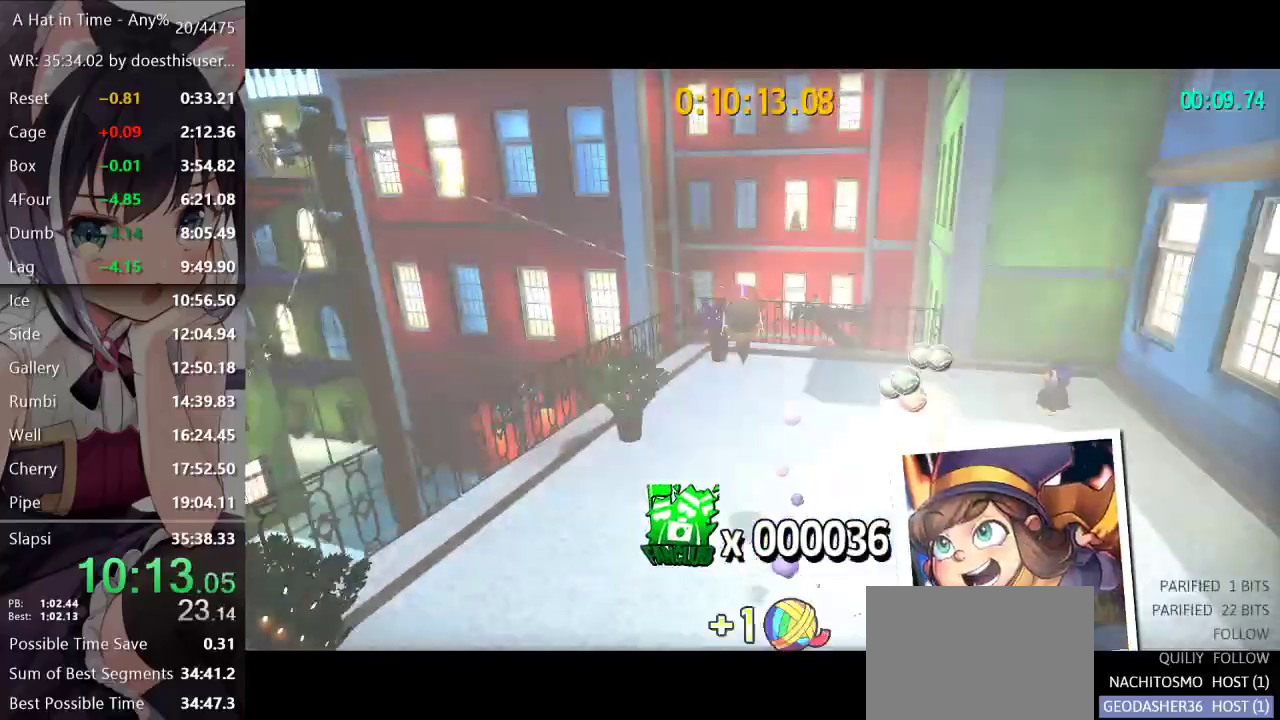
{"buttons": ["L2"], "left_stick": "up-left", "right_stick": "center", "events": [[34, "A", "up"]]}